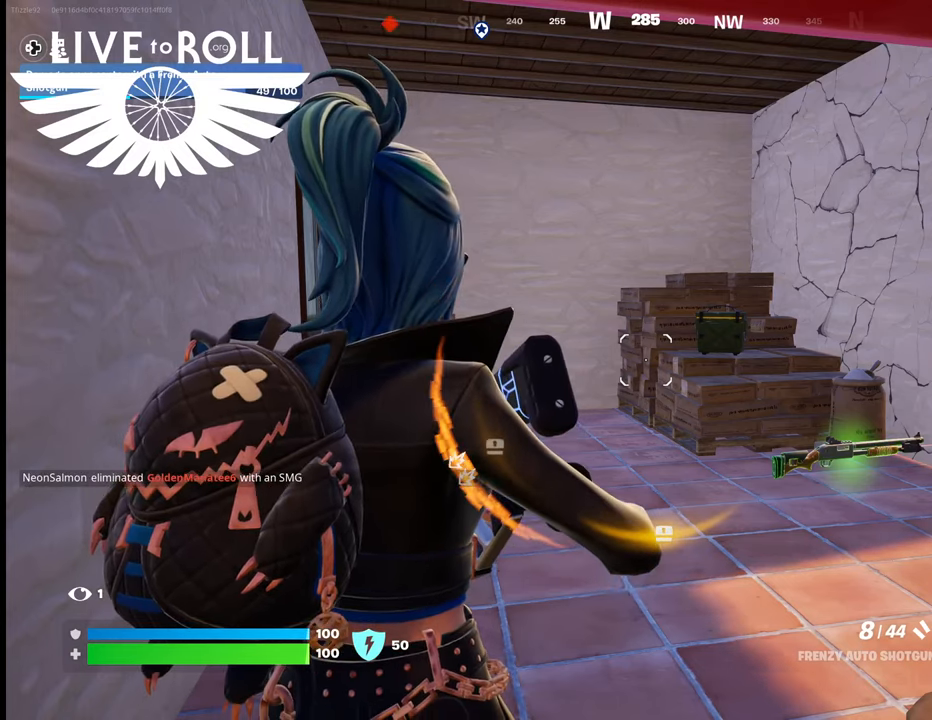
Gameplay with a controller (Xbox layout); each line is a JSON object with the inputs held at the frame after it. "events" lists button and stick changes between this image and that frame as [ms after this image, input, new state], when the widget could be followed in between.
{"buttons": [], "left_stick": "right", "right_stick": "center", "events": [[267, "left_stick", "right"]]}
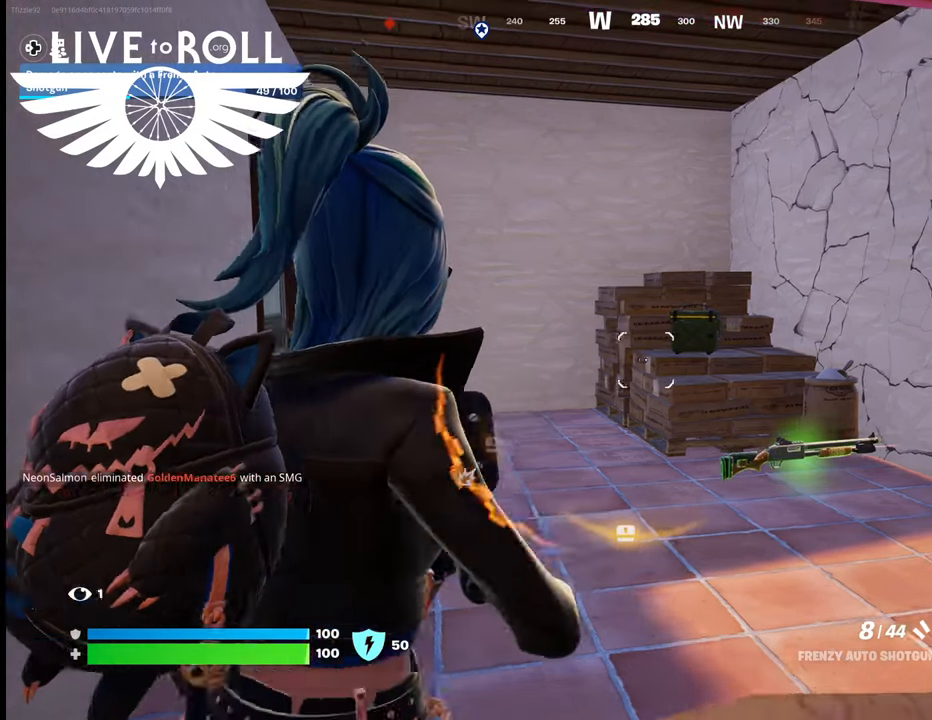
{"buttons": [], "left_stick": "center", "right_stick": "center", "events": [[100, "left_stick", "center"]]}
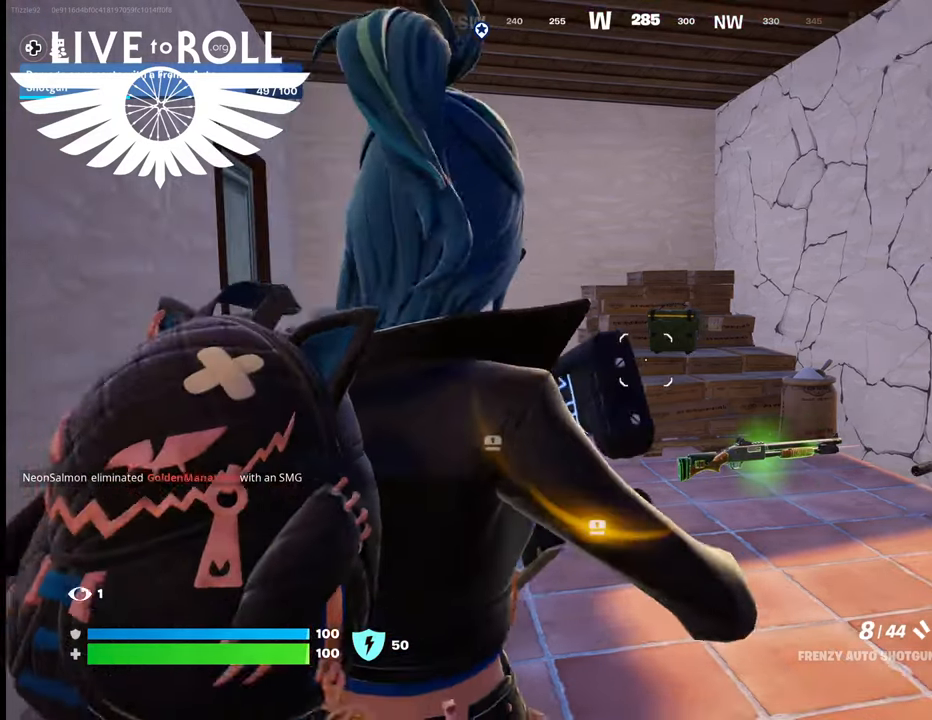
{"buttons": [], "left_stick": "center", "right_stick": "center", "events": []}
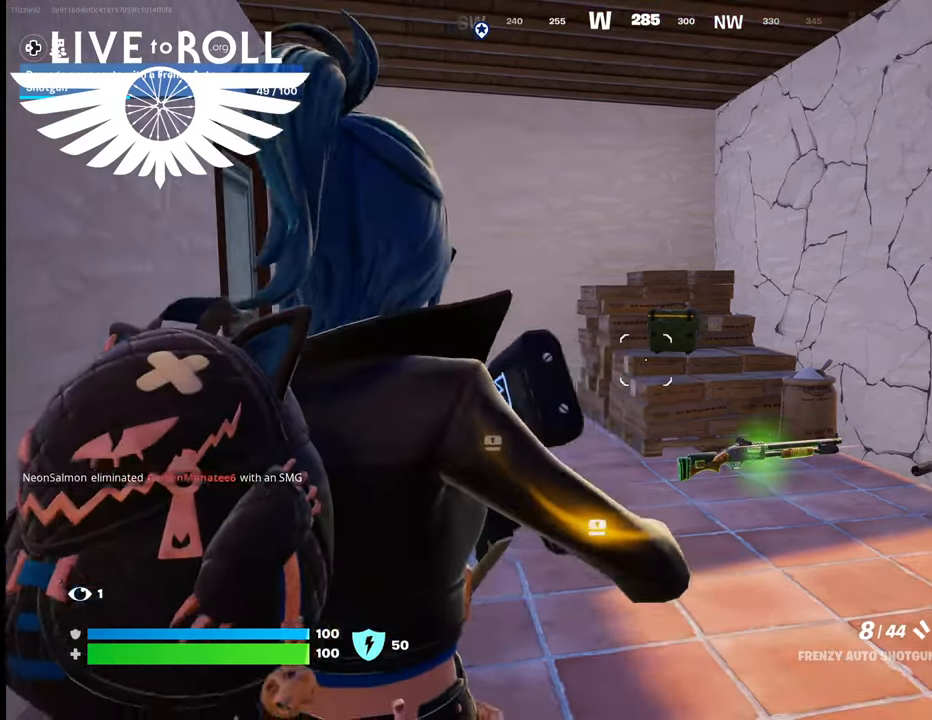
{"buttons": [], "left_stick": "center", "right_stick": "center", "events": []}
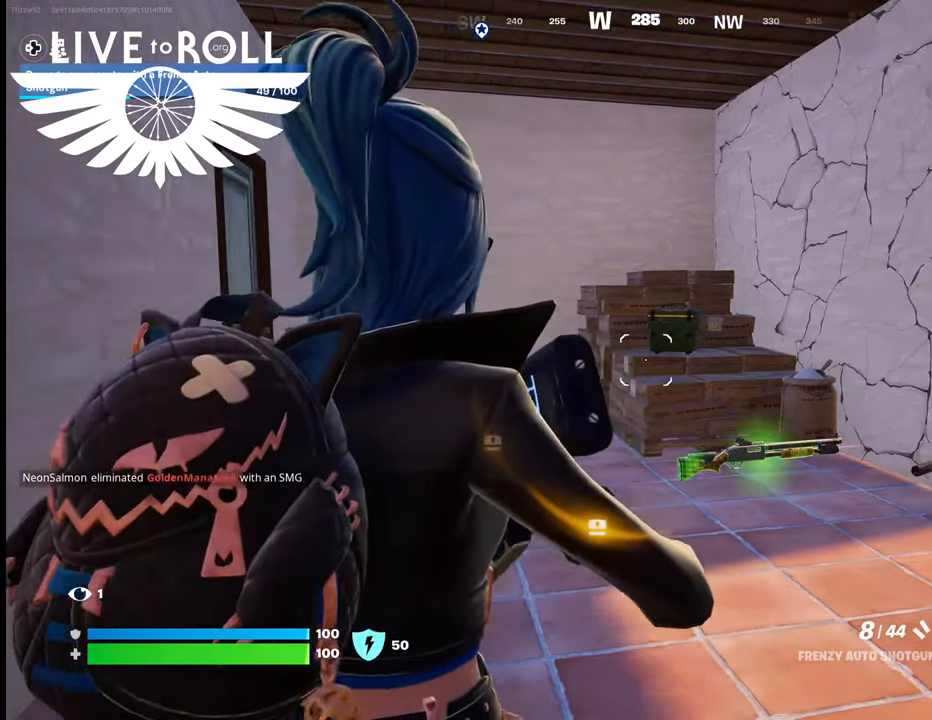
{"buttons": [], "left_stick": "center", "right_stick": "center", "events": []}
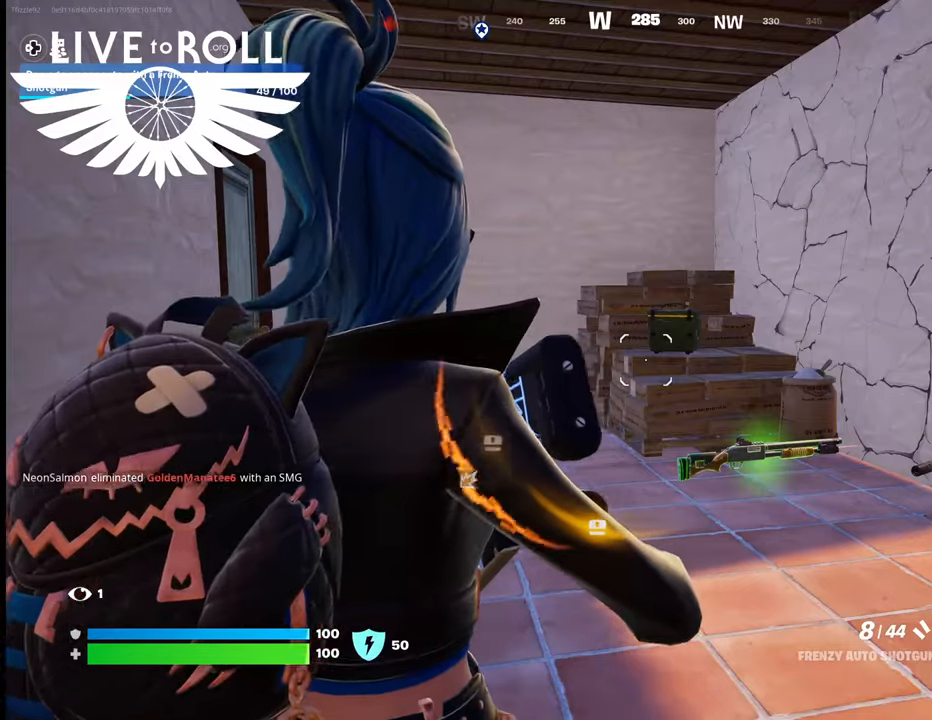
{"buttons": [], "left_stick": "center", "right_stick": "center", "events": []}
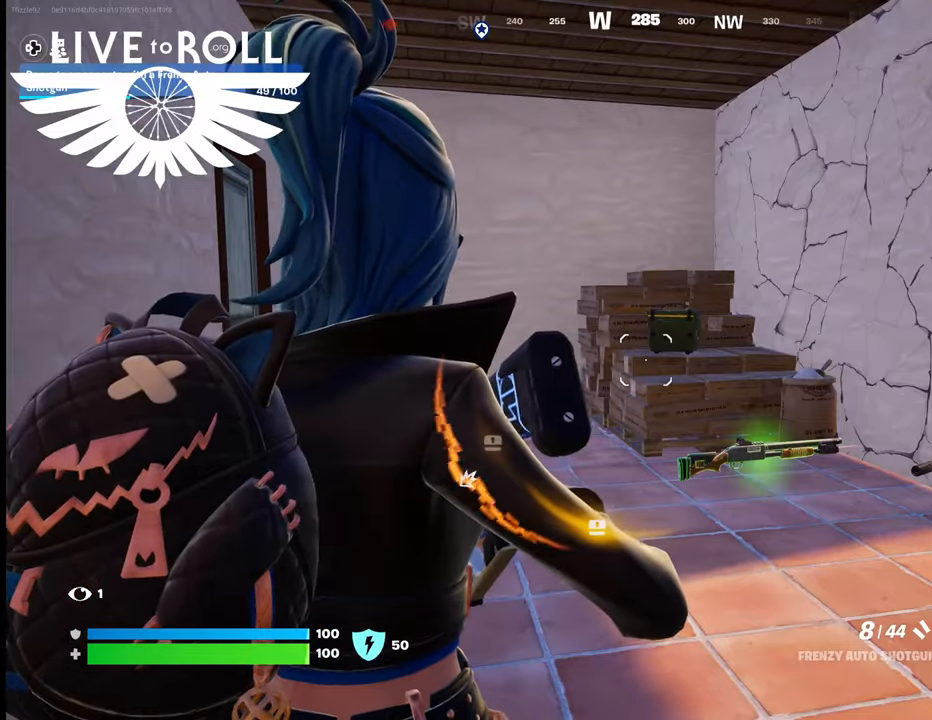
{"buttons": [], "left_stick": "center", "right_stick": "center", "events": []}
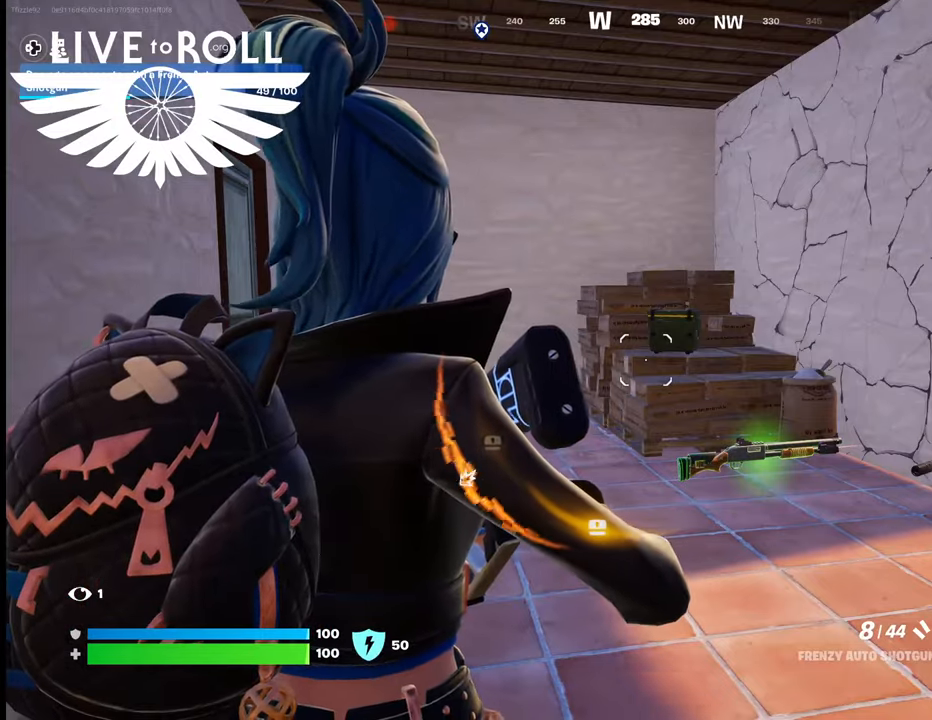
{"buttons": [], "left_stick": "center", "right_stick": "center", "events": []}
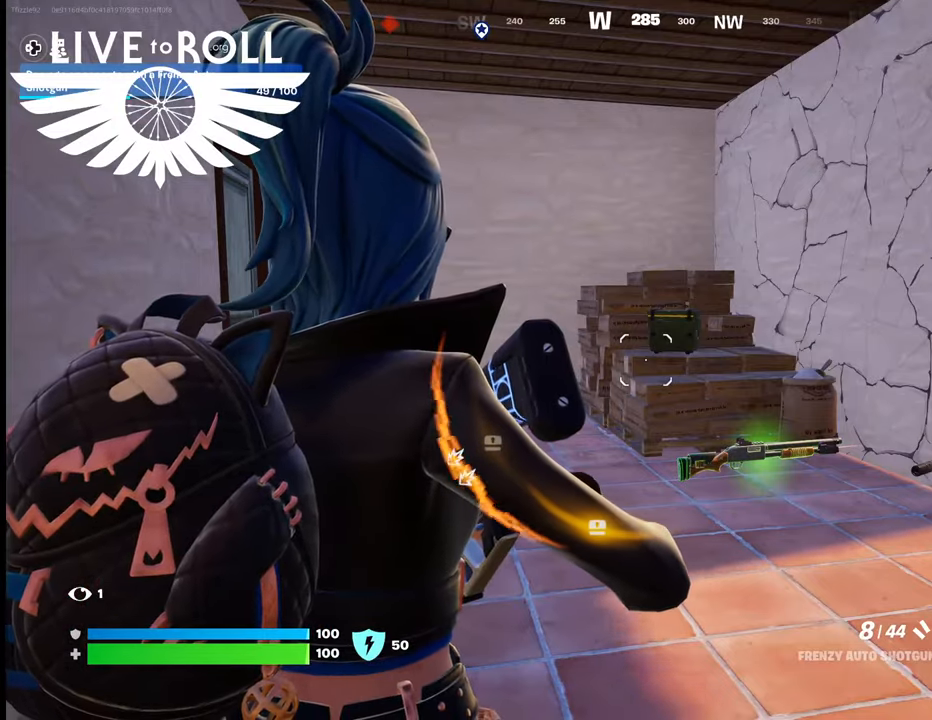
{"buttons": [], "left_stick": "center", "right_stick": "center", "events": []}
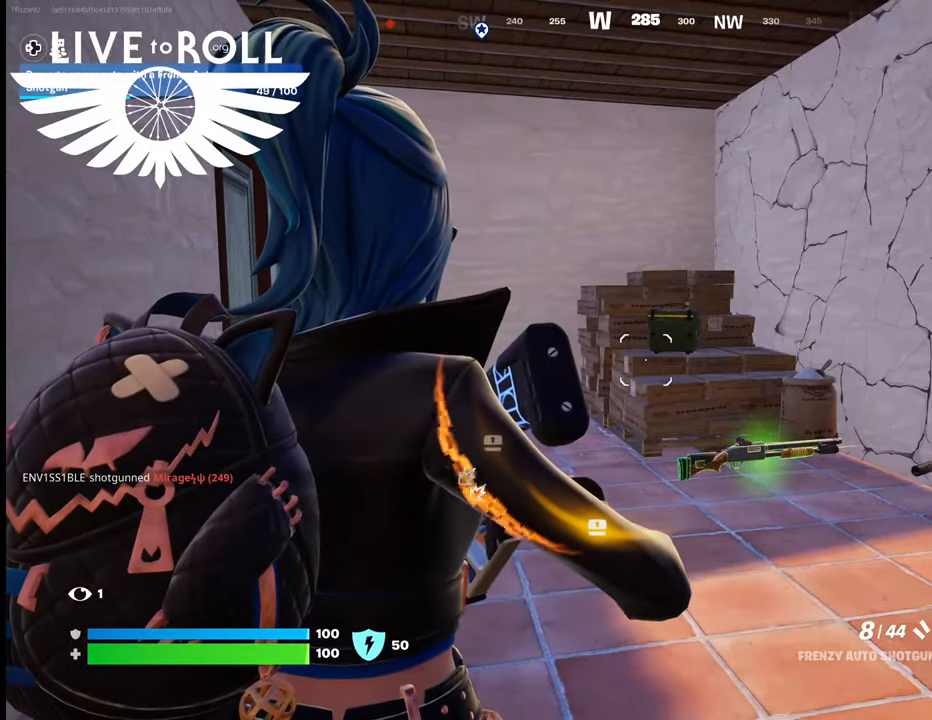
{"buttons": [], "left_stick": "center", "right_stick": "center", "events": []}
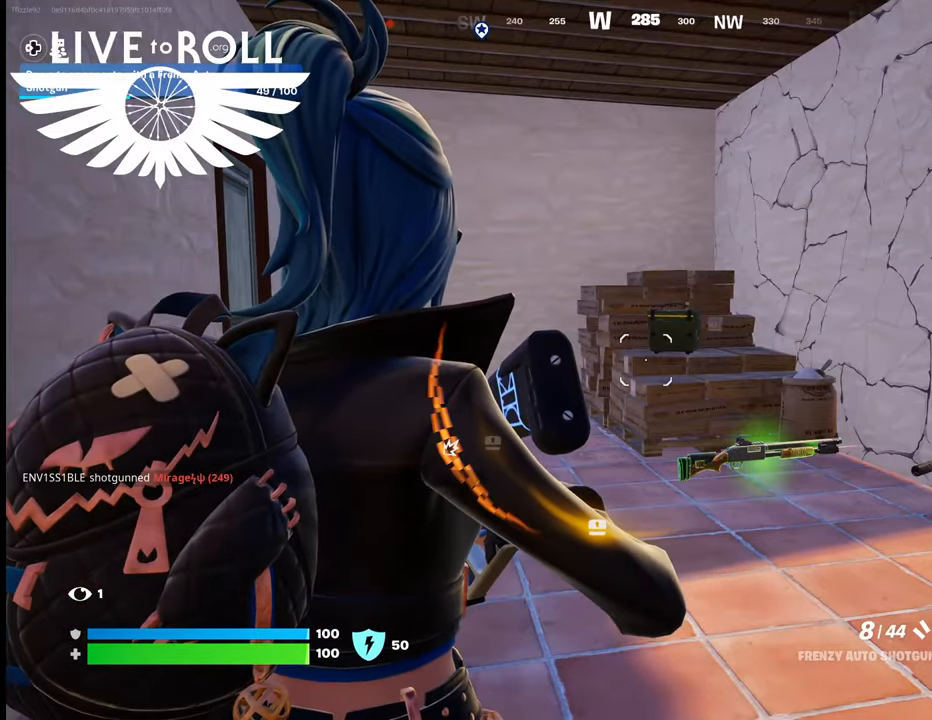
{"buttons": [], "left_stick": "center", "right_stick": "center", "events": []}
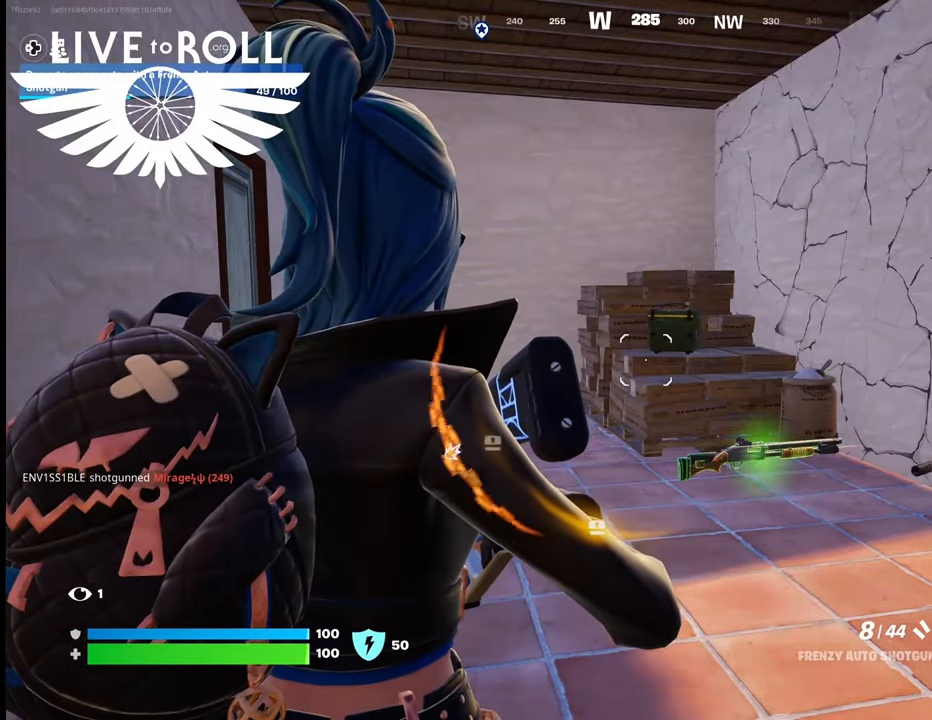
{"buttons": [], "left_stick": "up-right", "right_stick": "center", "events": [[333, "left_stick", "right"], [500, "left_stick", "up-right"]]}
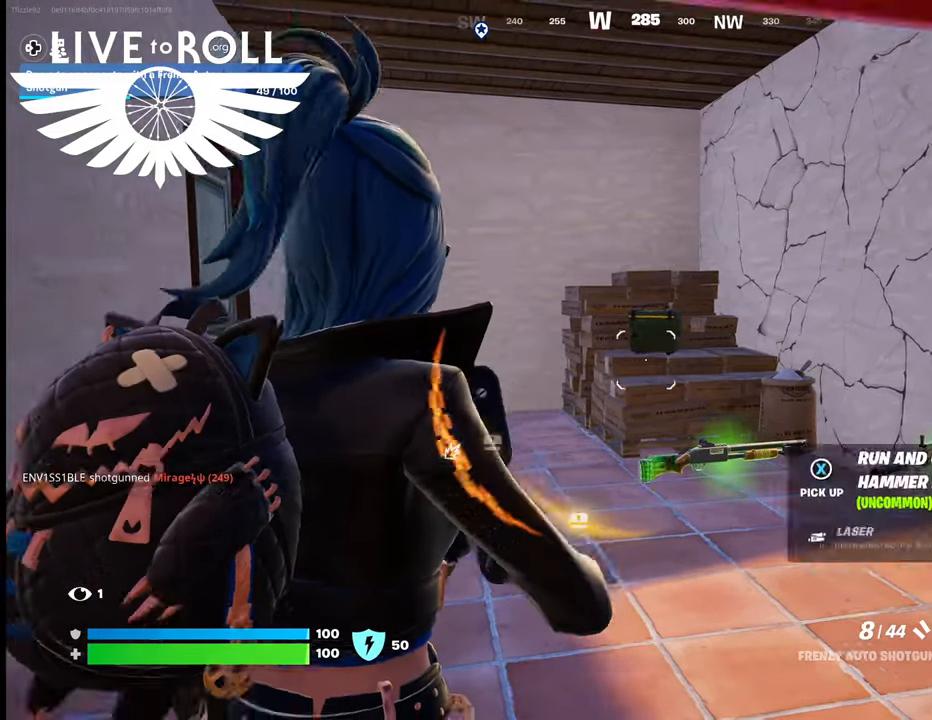
{"buttons": [], "left_stick": "up-right", "right_stick": "center", "events": []}
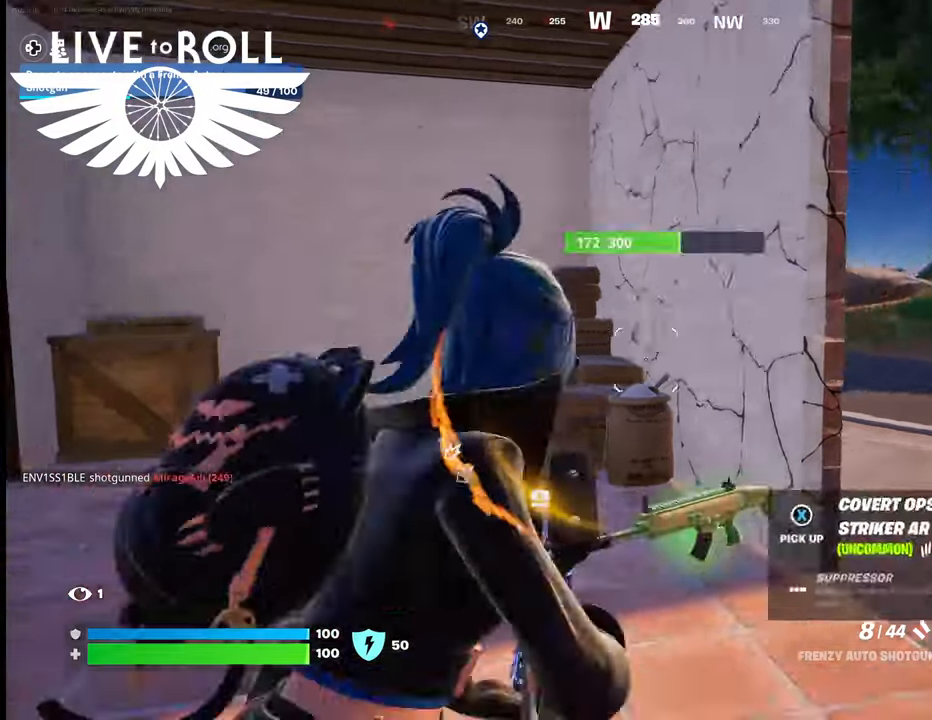
{"buttons": [], "left_stick": "up-right", "right_stick": "center", "events": []}
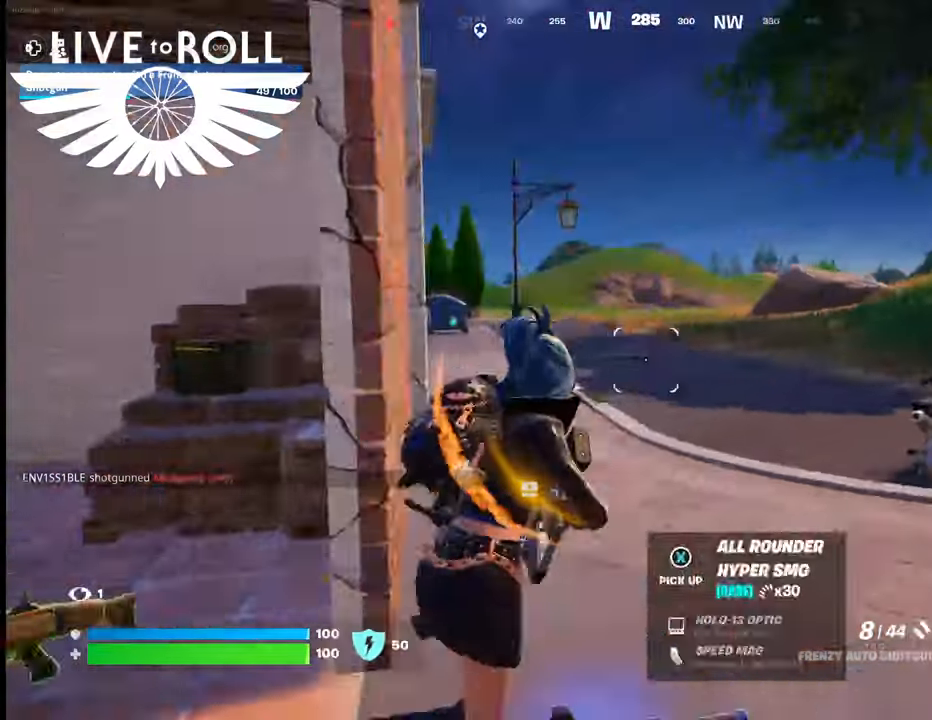
{"buttons": [], "left_stick": "right", "right_stick": "center", "events": [[267, "left_stick", "right"]]}
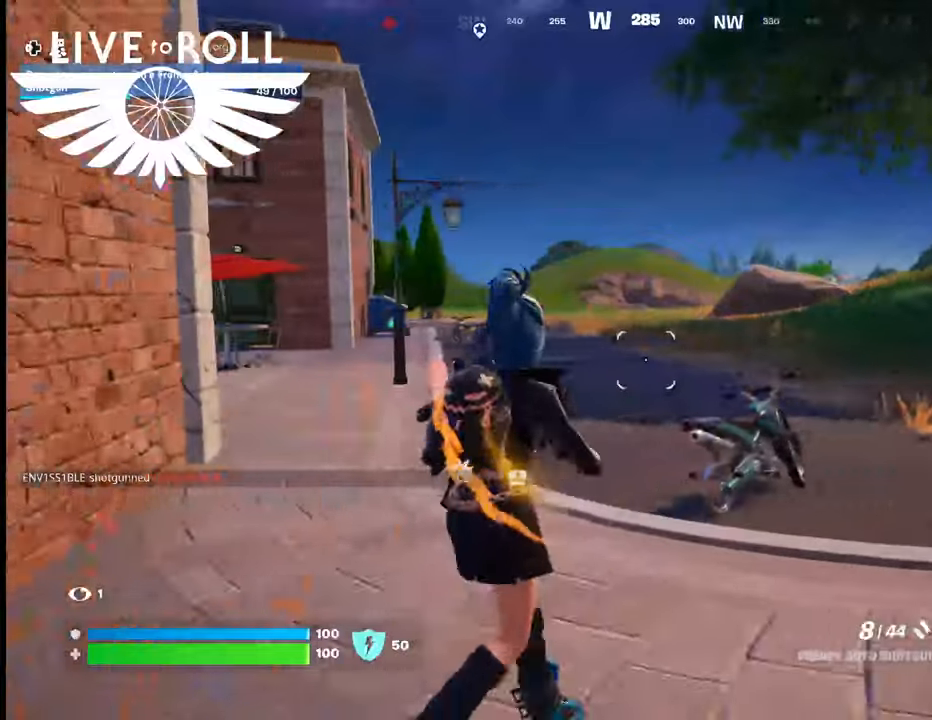
{"buttons": [], "left_stick": "right", "right_stick": "left", "events": [[400, "right_stick", "left"]]}
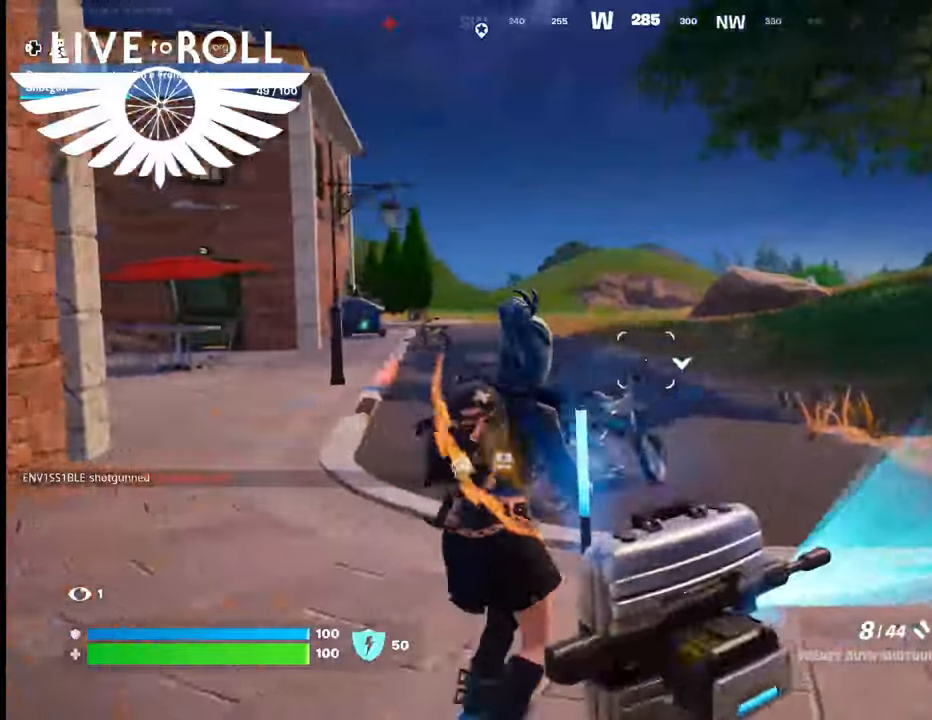
{"buttons": [], "left_stick": "down-right", "right_stick": "left", "events": [[133, "left_stick", "down-right"]]}
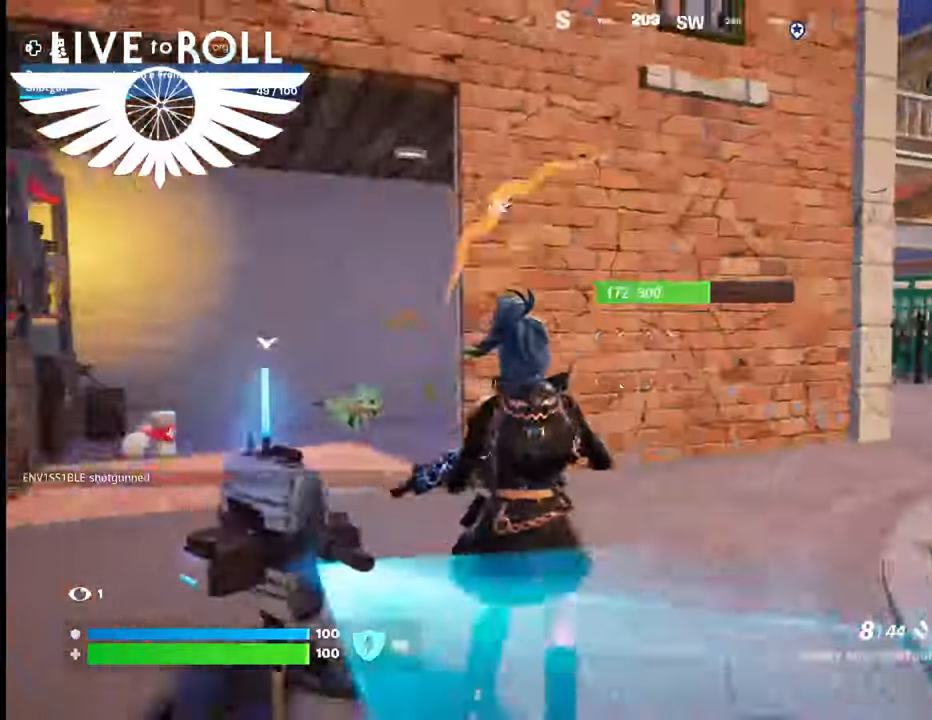
{"buttons": [], "left_stick": "down-right", "right_stick": "up-left", "events": [[433, "right_stick", "up-left"]]}
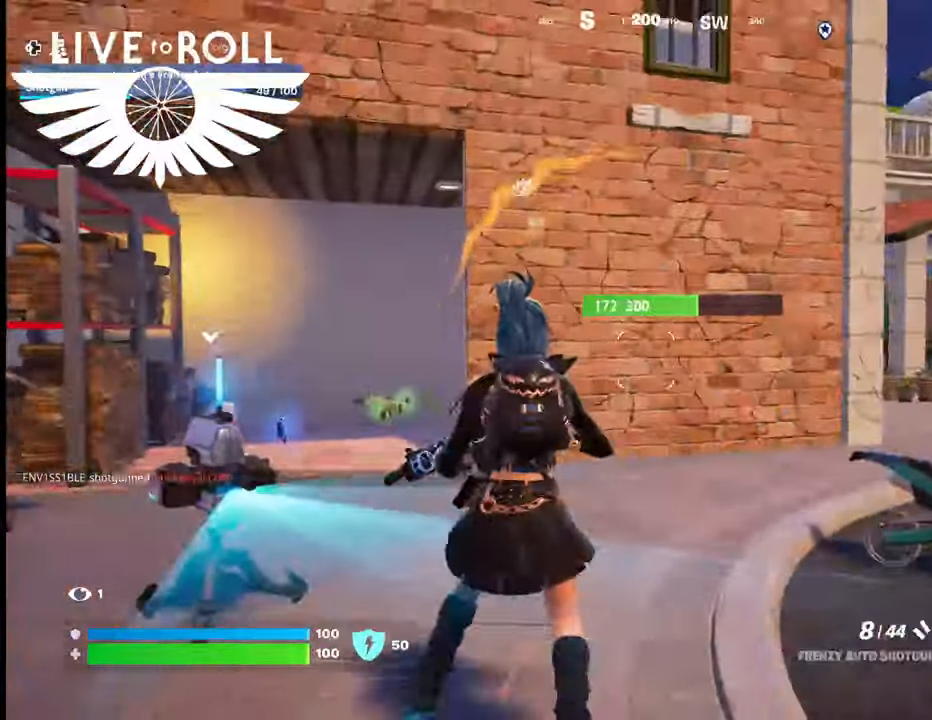
{"buttons": [], "left_stick": "down-right", "right_stick": "up-left", "events": []}
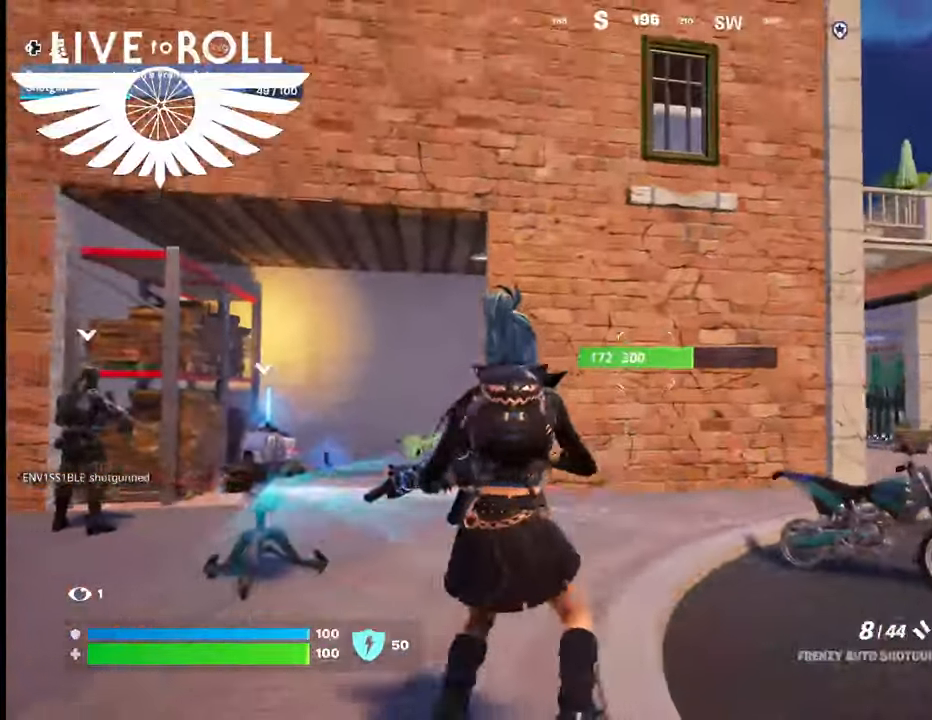
{"buttons": [], "left_stick": "down-right", "right_stick": "up-left", "events": []}
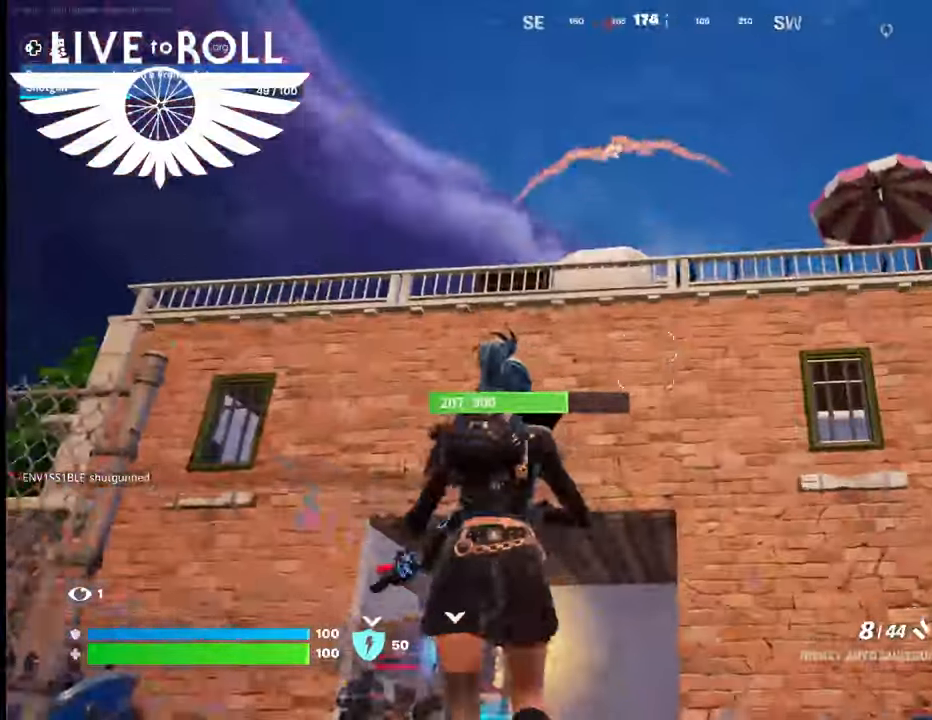
{"buttons": [], "left_stick": "down-right", "right_stick": "center", "events": [[500, "right_stick", "center"]]}